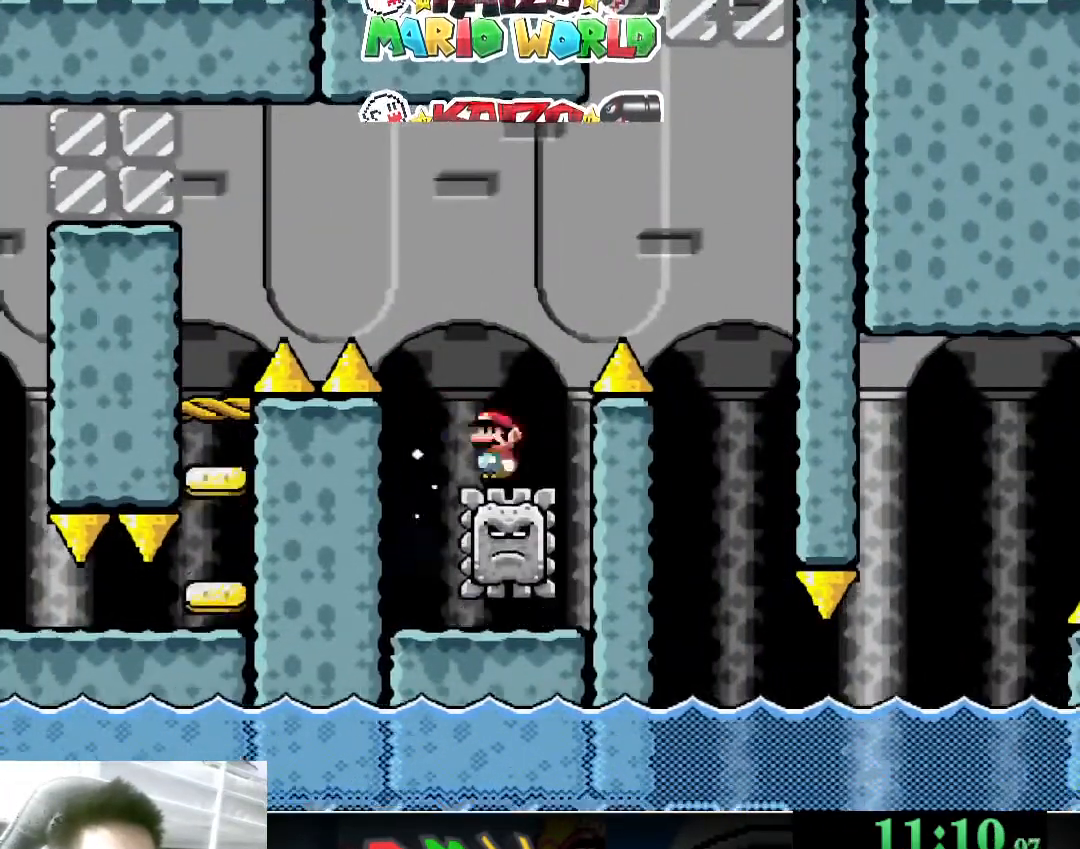
Gameplay with a controller (Xbox layout); each line is a JSON object with the inputs held at the frame after it. "events" lists button and stick changes between this image and that frame as [ms after this image, input, new state], when the widget could be followed in between. Not read: L2 R2 right_stick.
{"buttons": ["B", "Y"], "left_stick": "right", "events": [[33, "left_stick", "right"]]}
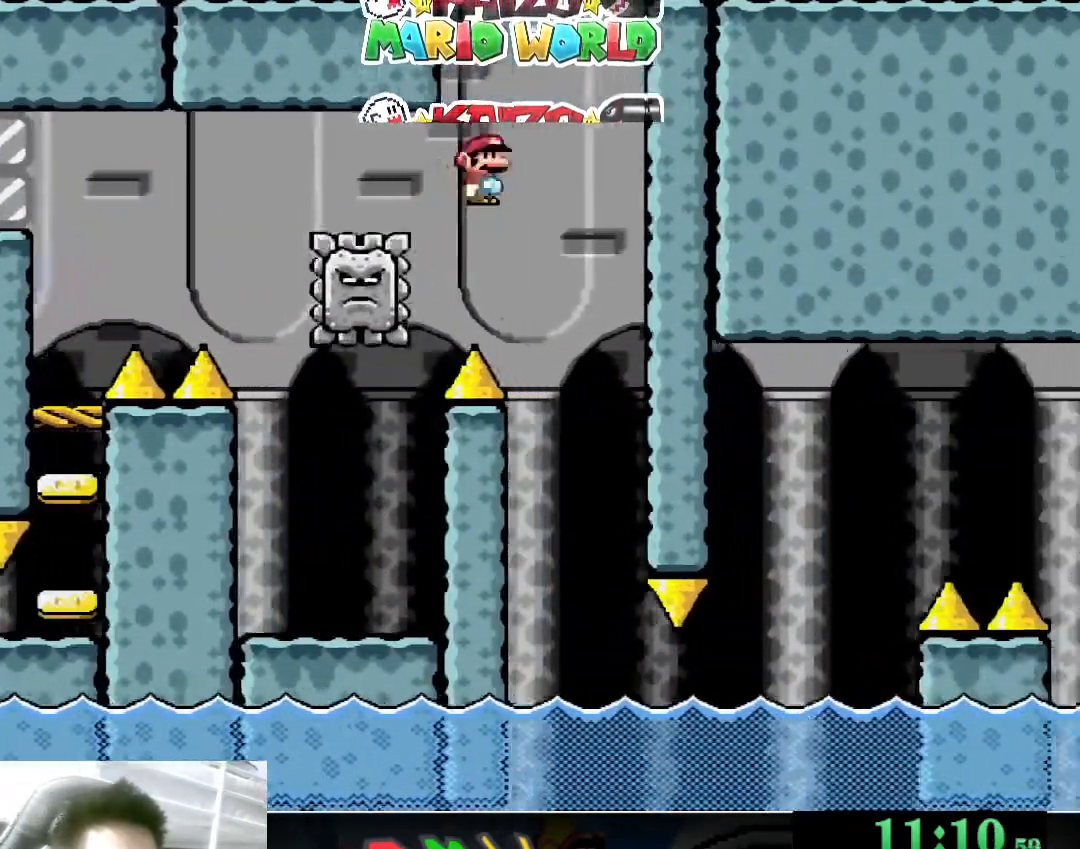
{"buttons": [], "left_stick": "right", "events": [[33, "B", "up"], [67, "left_stick", "center"], [133, "left_stick", "left"], [400, "left_stick", "right"], [467, "Y", "up"]]}
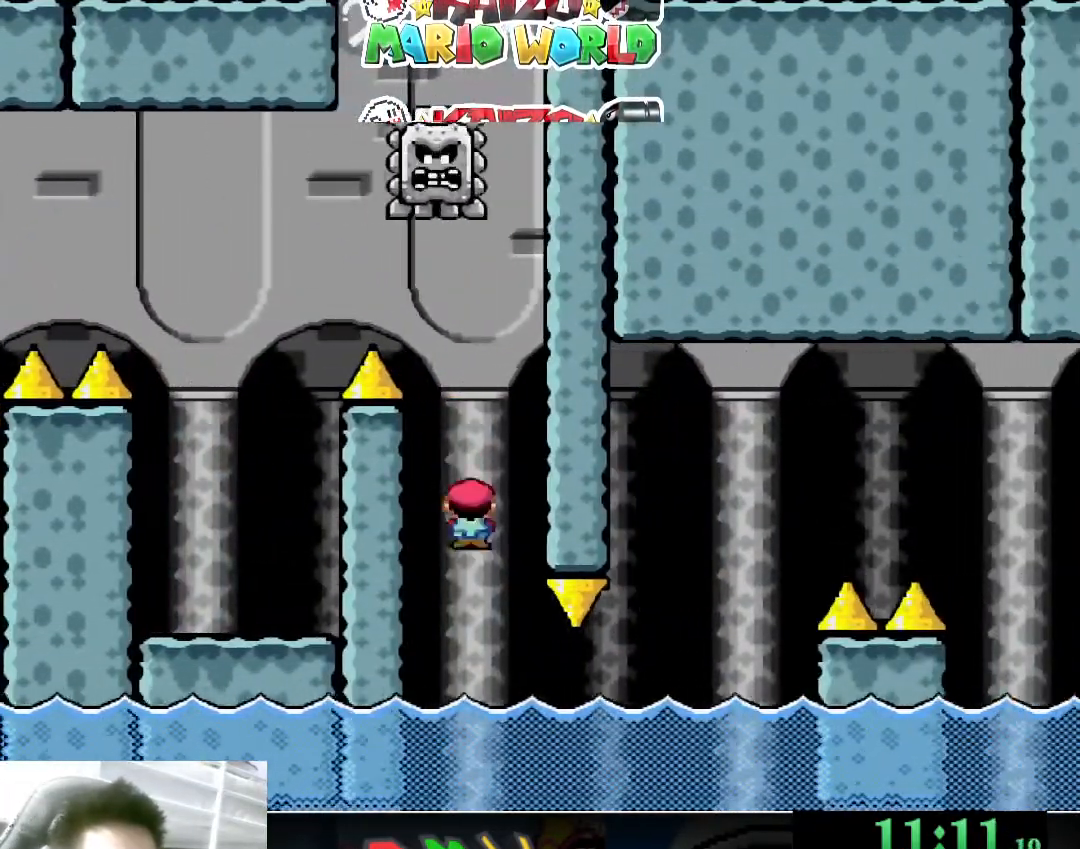
{"buttons": ["X"], "left_stick": "right", "events": [[33, "X", "down"]]}
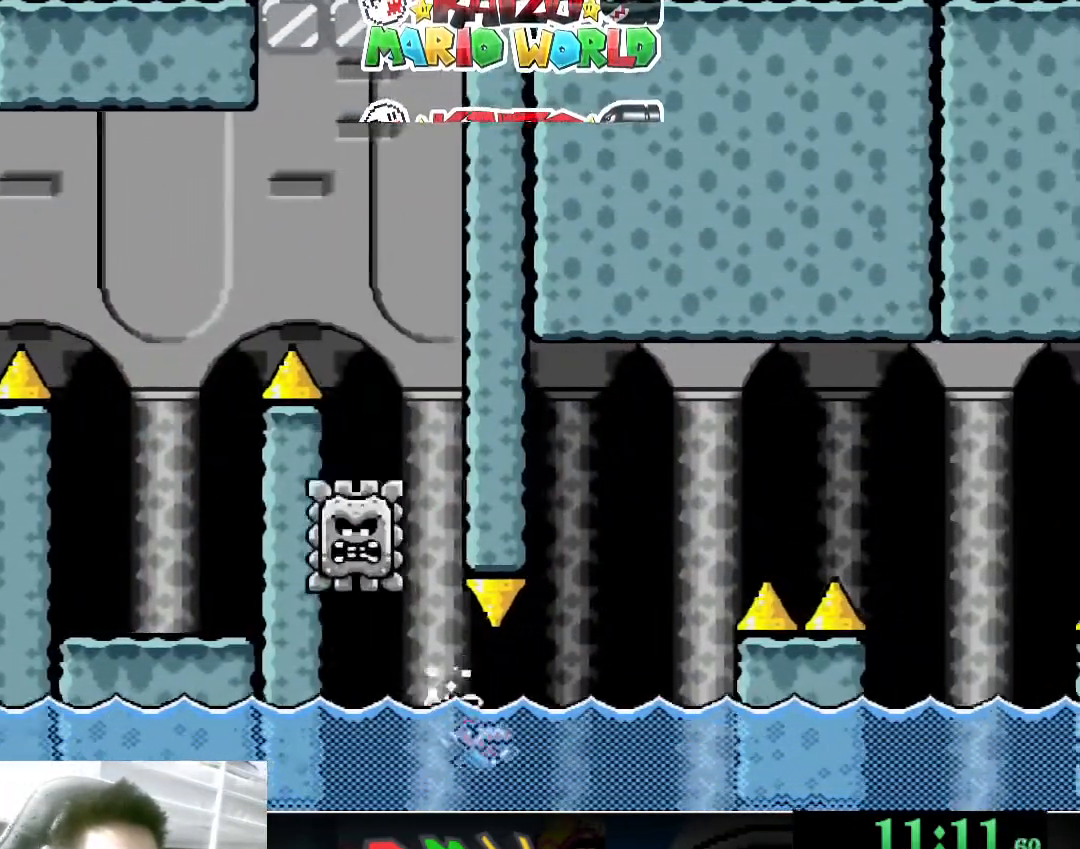
{"buttons": ["X"], "left_stick": "right", "events": [[200, "A", "down"], [300, "A", "up"]]}
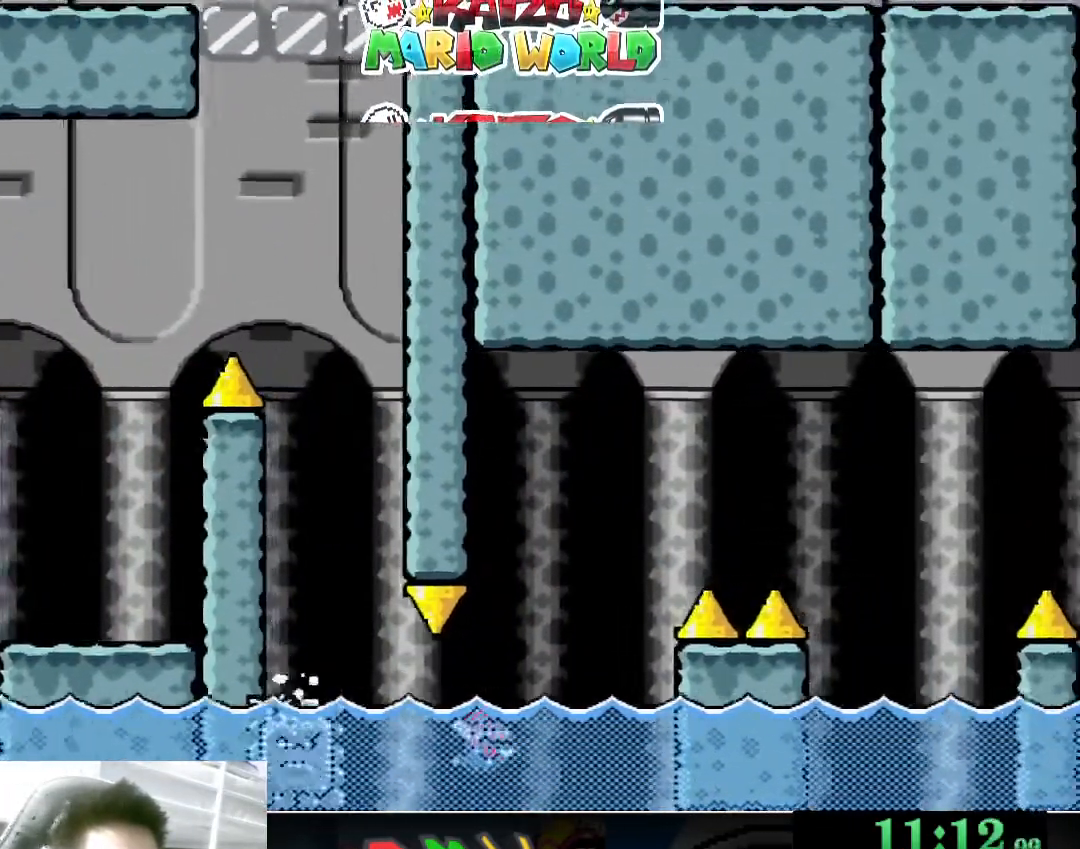
{"buttons": ["A", "X"], "left_stick": "up-right", "events": [[200, "A", "down"], [333, "left_stick", "up-right"]]}
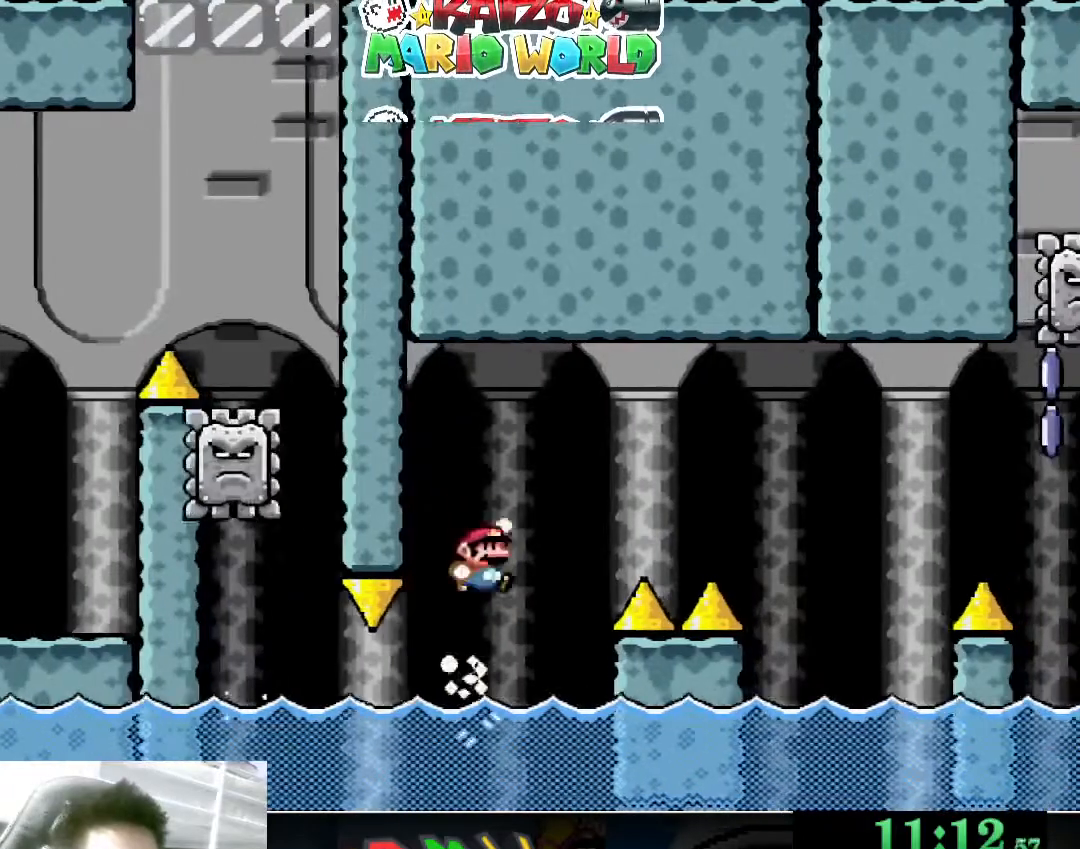
{"buttons": ["X"], "left_stick": "center", "events": [[33, "left_stick", "up-left"], [200, "A", "up"], [233, "left_stick", "right"], [433, "left_stick", "center"]]}
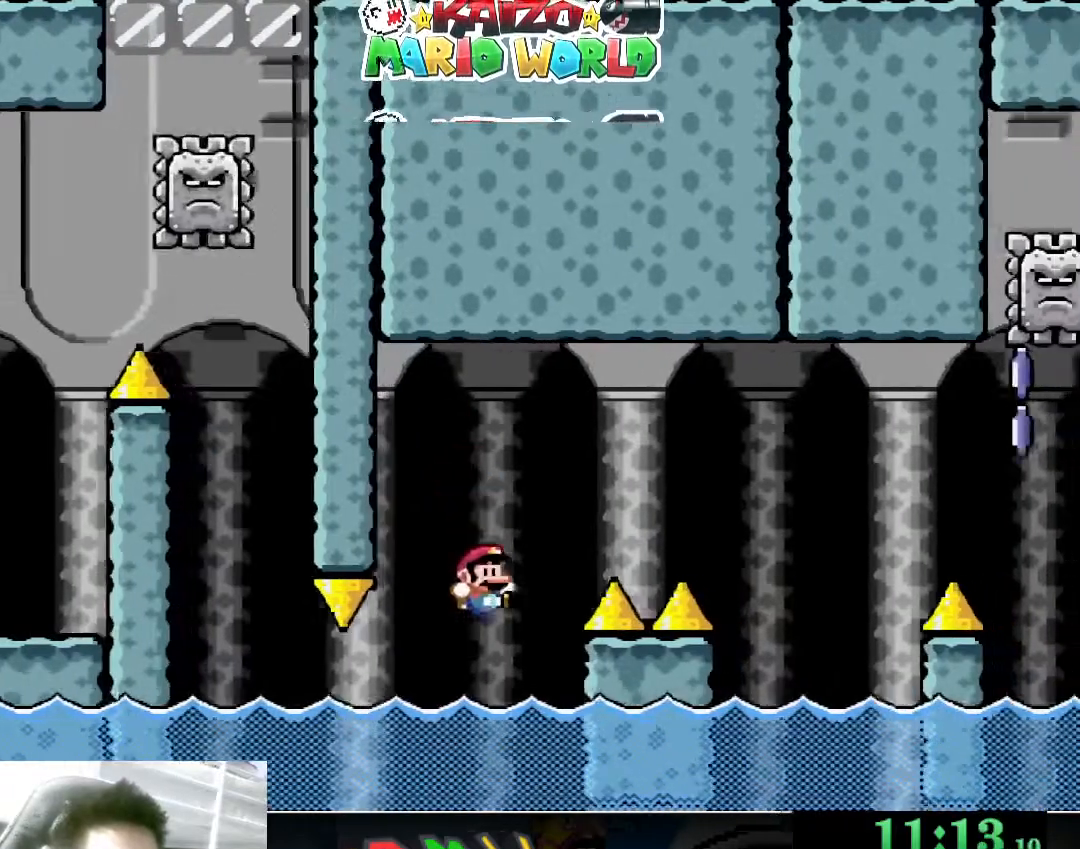
{"buttons": ["A", "X"], "left_stick": "up-right", "events": [[233, "A", "down"], [267, "left_stick", "up-right"]]}
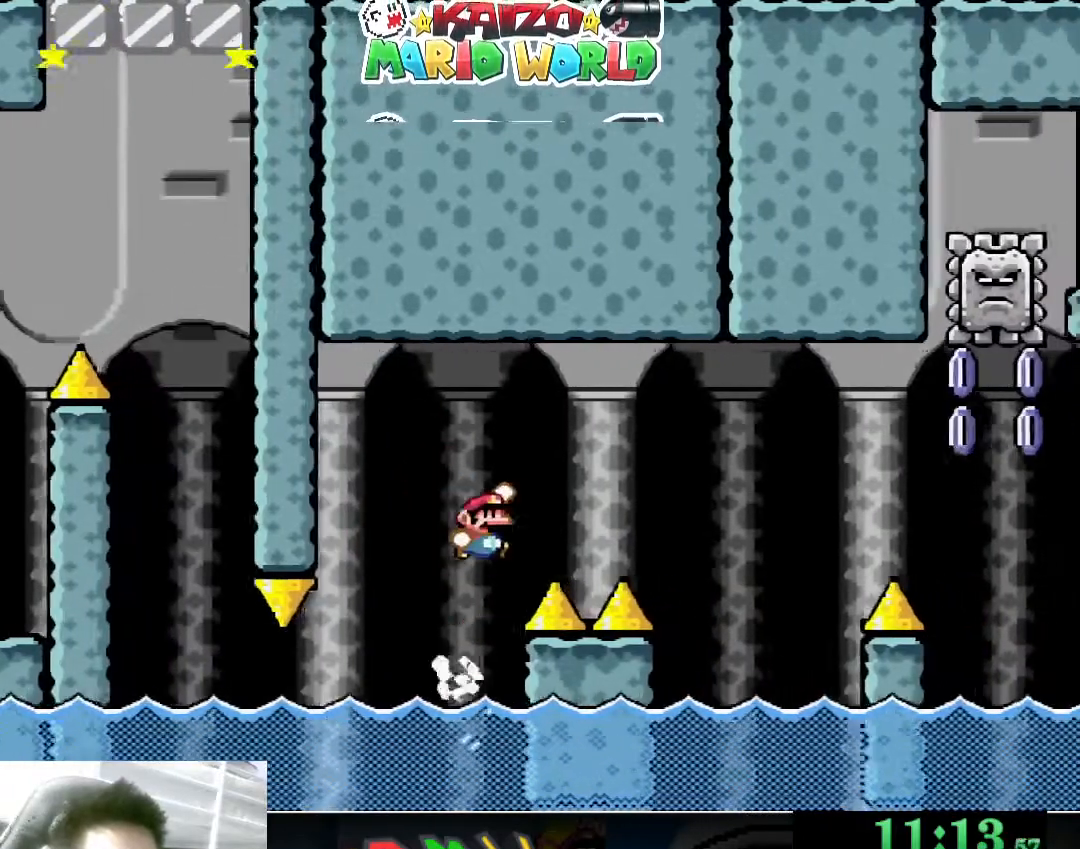
{"buttons": ["X"], "left_stick": "left", "events": [[433, "A", "up"], [500, "left_stick", "left"]]}
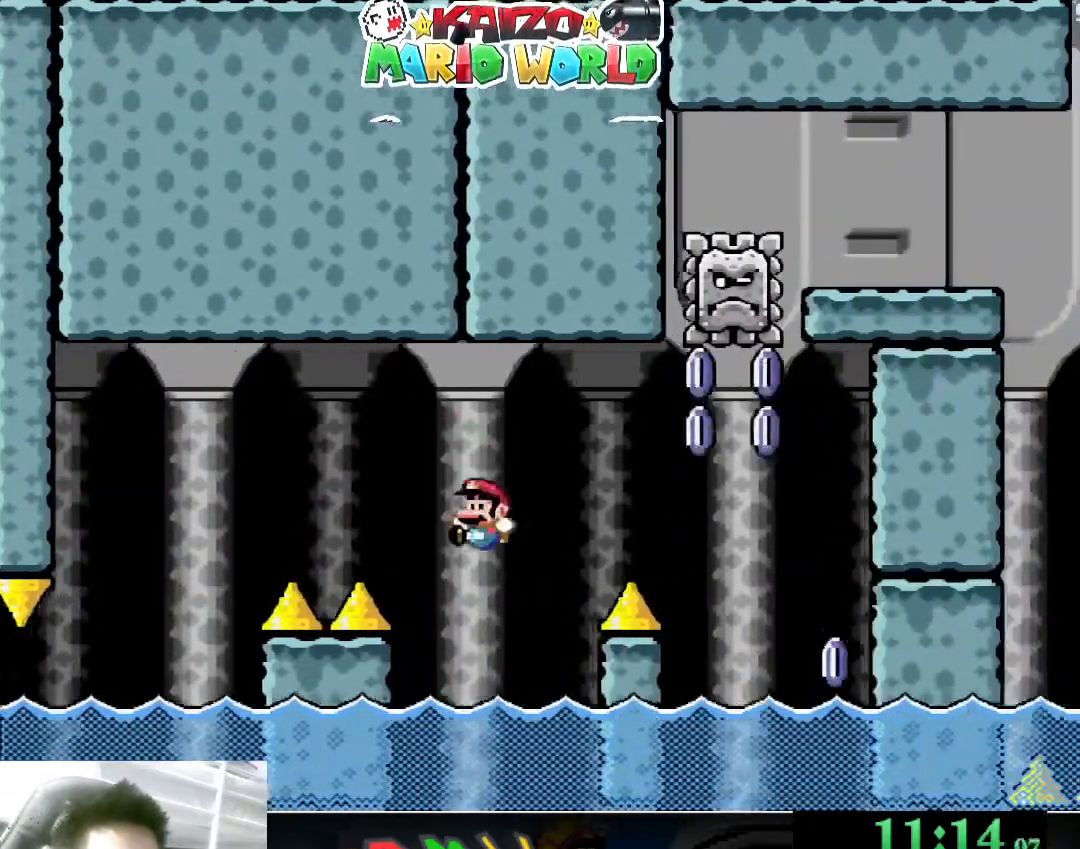
{"buttons": ["A", "X"], "left_stick": "up-right", "events": [[133, "left_stick", "center"], [233, "left_stick", "up-right"], [267, "A", "down"]]}
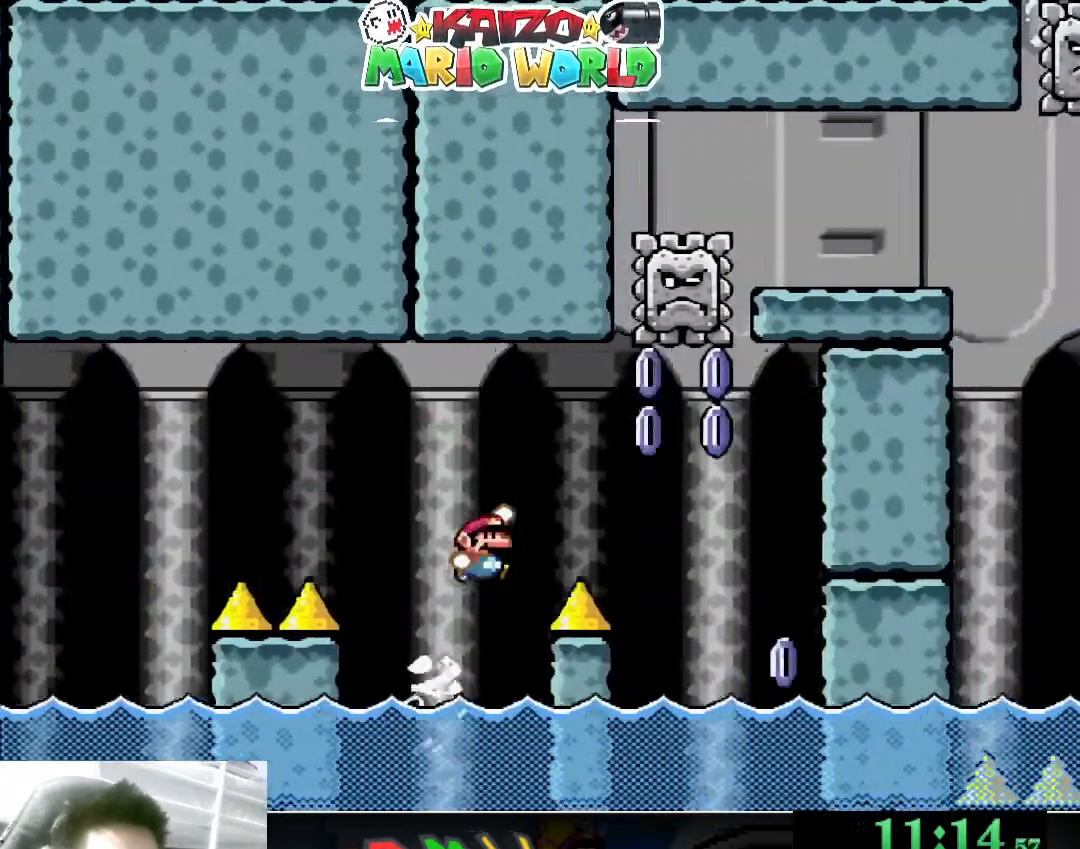
{"buttons": ["X"], "left_stick": "up-right", "events": [[200, "A", "up"]]}
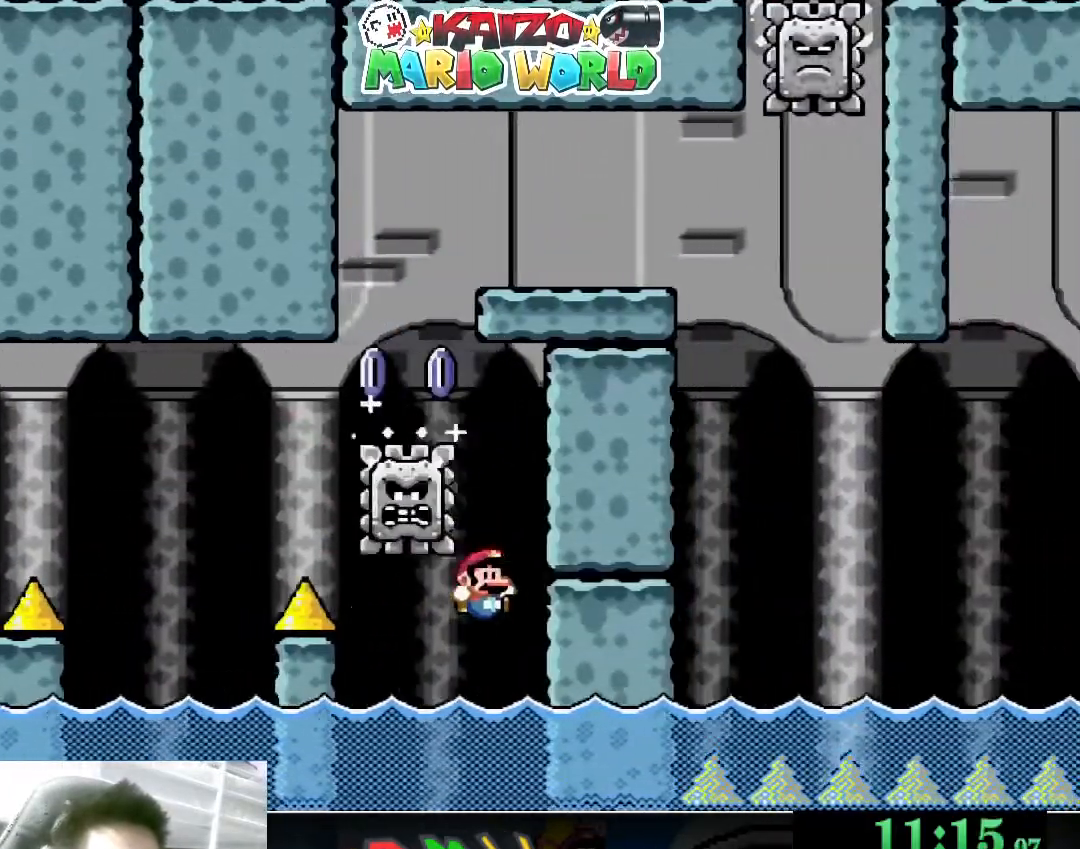
{"buttons": ["B", "Y"], "left_stick": "left", "events": [[67, "X", "up"], [200, "Y", "down"], [233, "B", "down"], [333, "left_stick", "up-left"], [400, "left_stick", "left"]]}
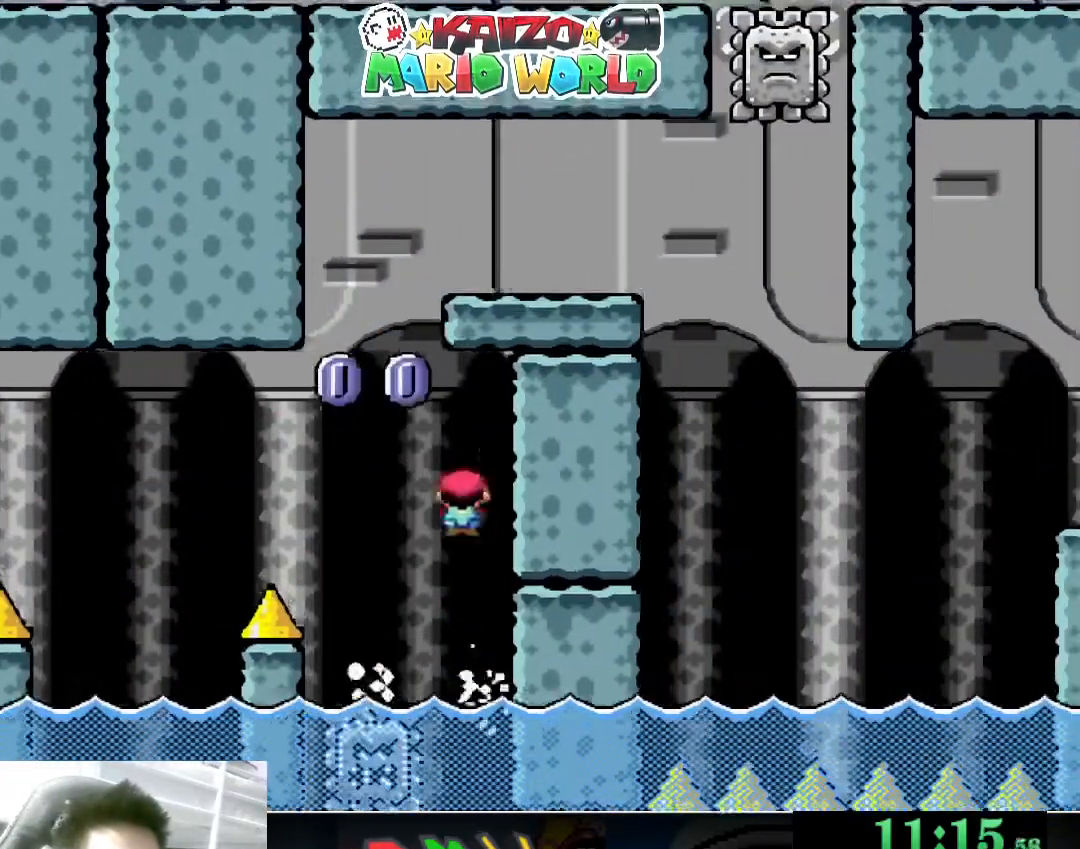
{"buttons": ["B", "Y"], "left_stick": "left", "events": [[167, "left_stick", "right"], [400, "left_stick", "left"]]}
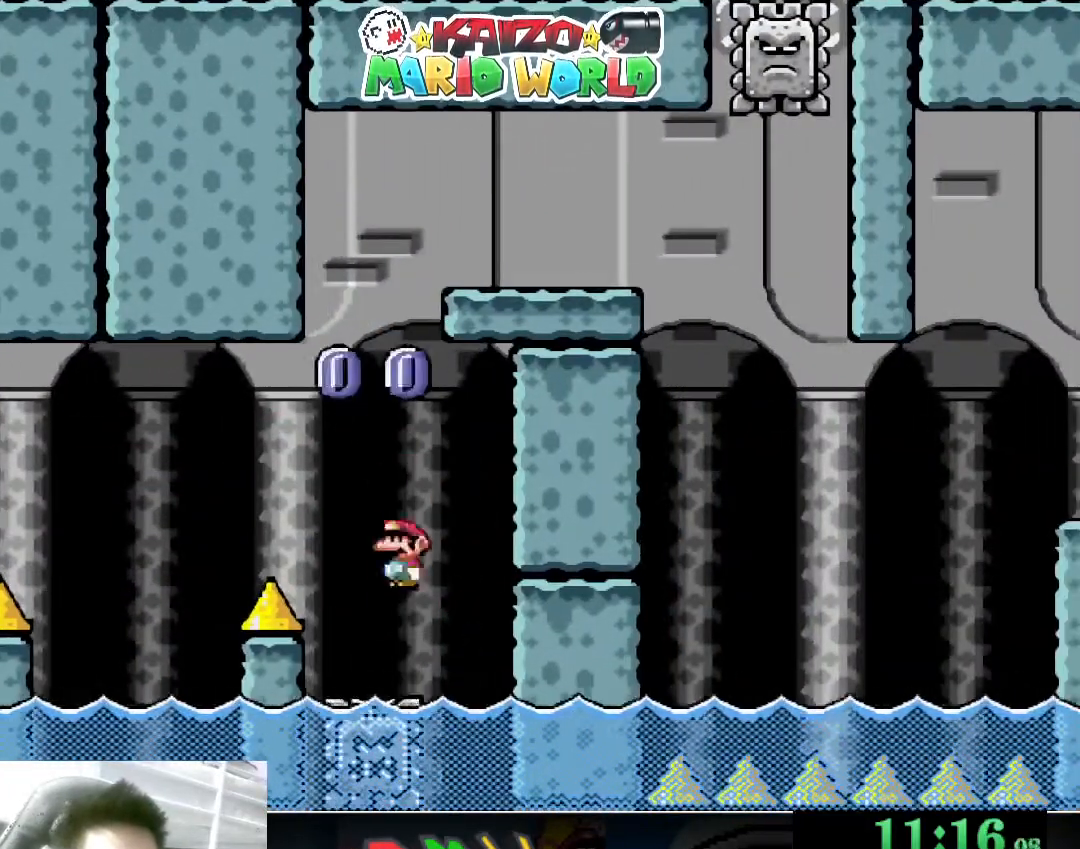
{"buttons": ["B", "Y"], "left_stick": "left", "events": [[67, "left_stick", "right"], [300, "left_stick", "left"]]}
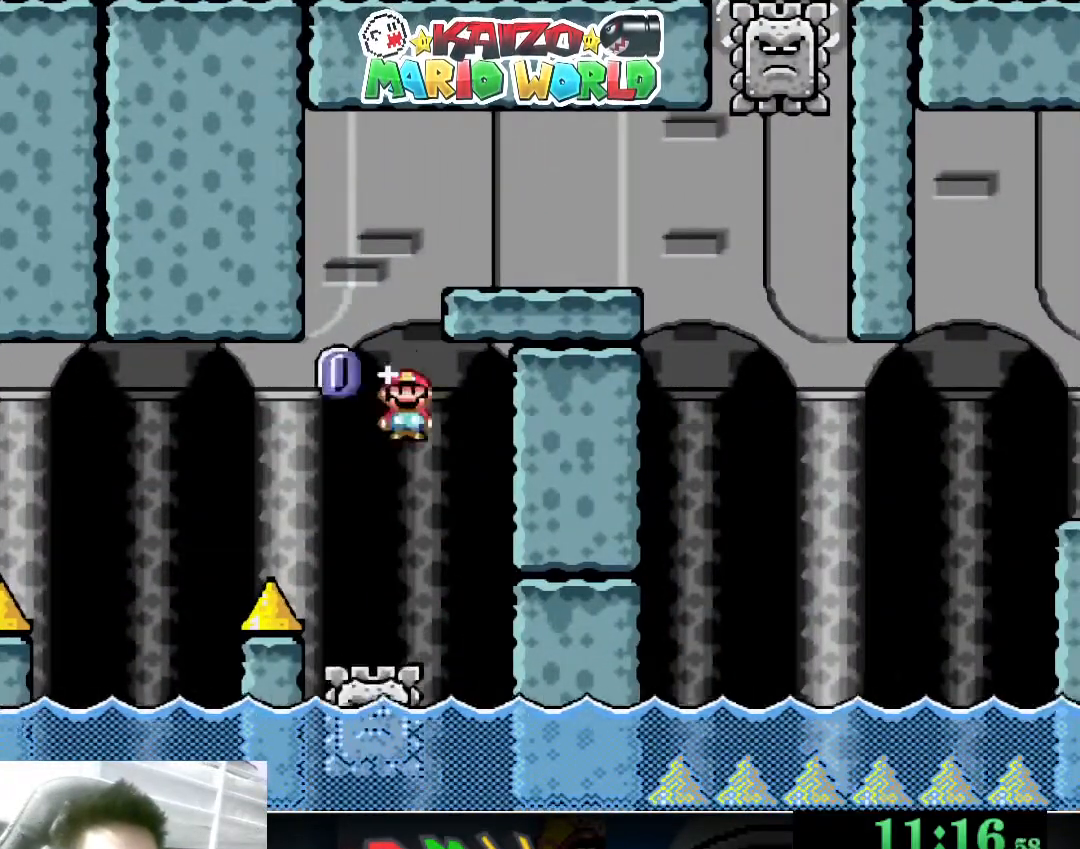
{"buttons": ["B", "Y"], "left_stick": "right", "events": [[33, "B", "up"], [100, "left_stick", "right"], [233, "B", "down"], [300, "left_stick", "left"], [467, "left_stick", "right"]]}
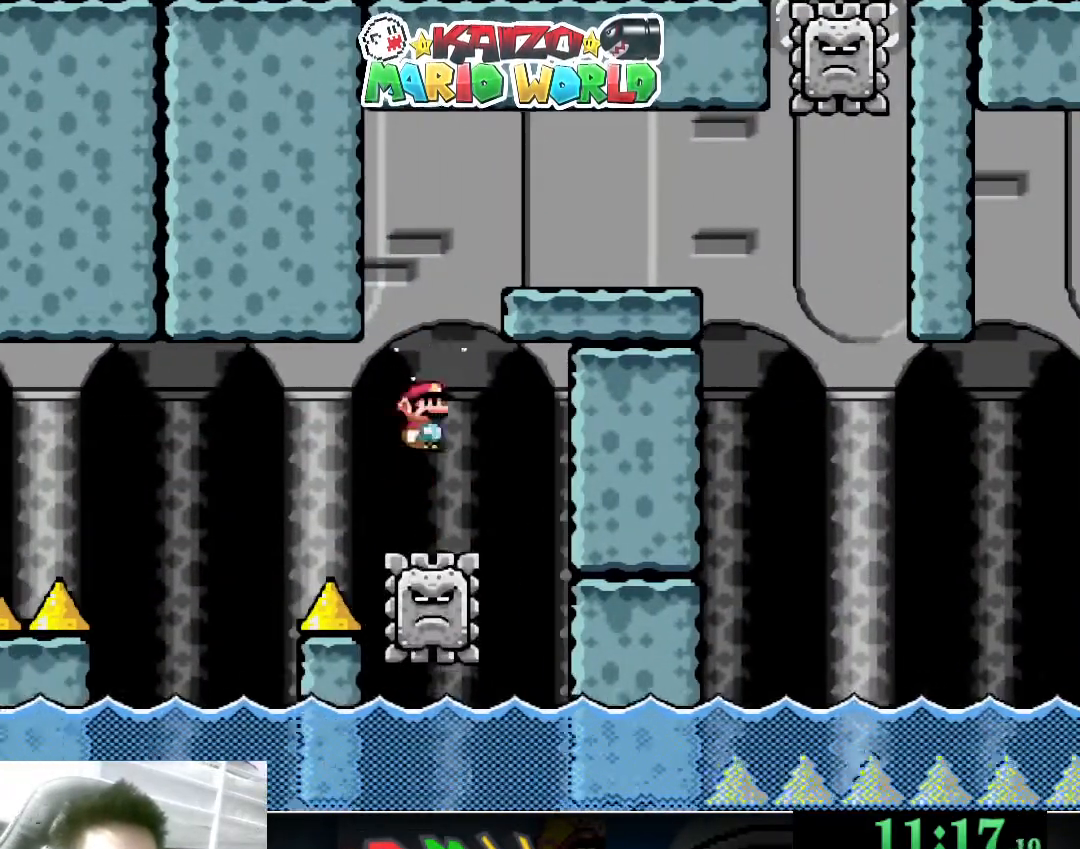
{"buttons": ["B", "Y"], "left_stick": "right", "events": [[33, "B", "up"], [167, "left_stick", "left"], [333, "left_stick", "down"], [367, "B", "down"], [400, "left_stick", "left"], [467, "left_stick", "right"]]}
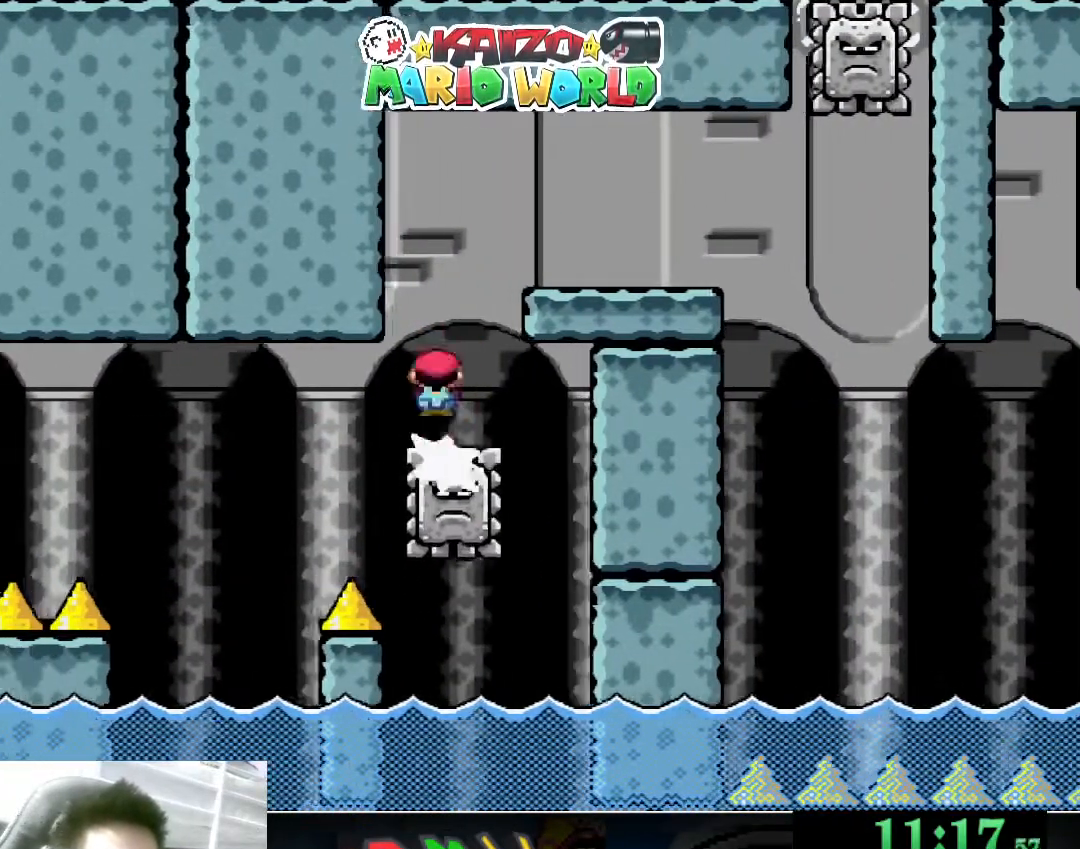
{"buttons": ["Y"], "left_stick": "up", "events": [[433, "B", "up"], [500, "left_stick", "up"]]}
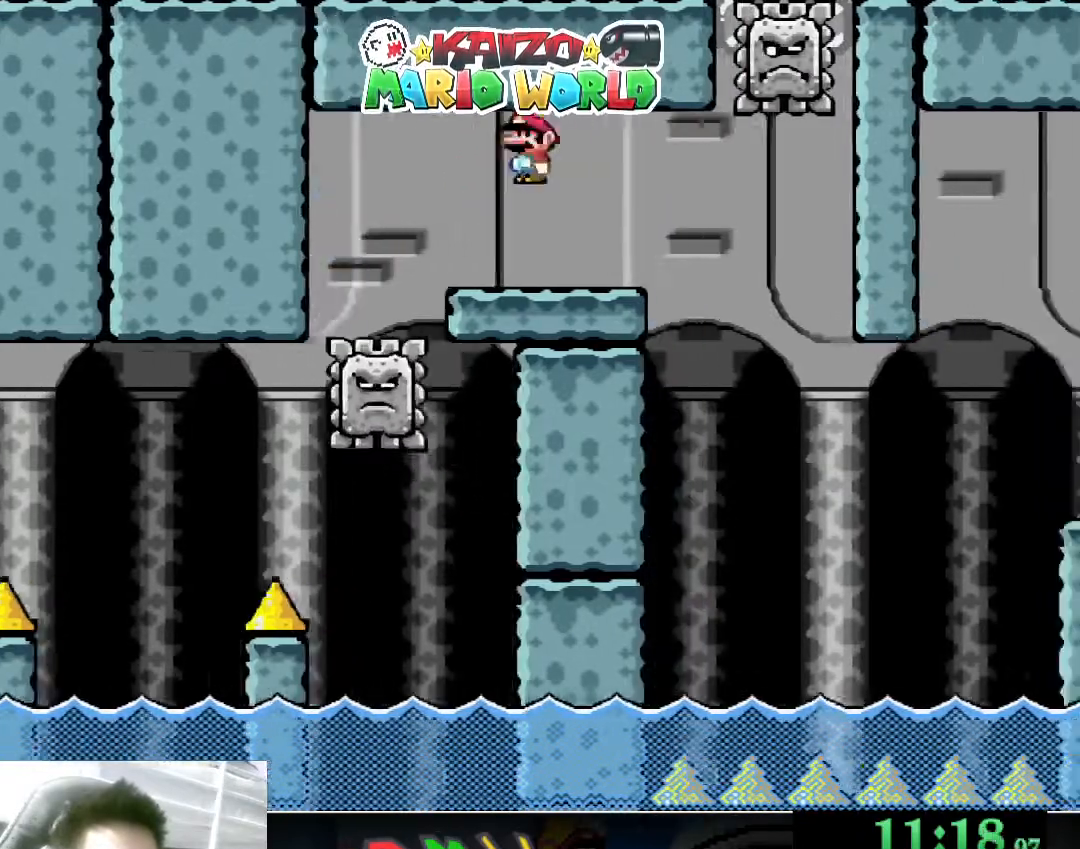
{"buttons": ["Y"], "left_stick": "right", "events": [[33, "left_stick", "left"], [167, "left_stick", "center"], [367, "left_stick", "right"]]}
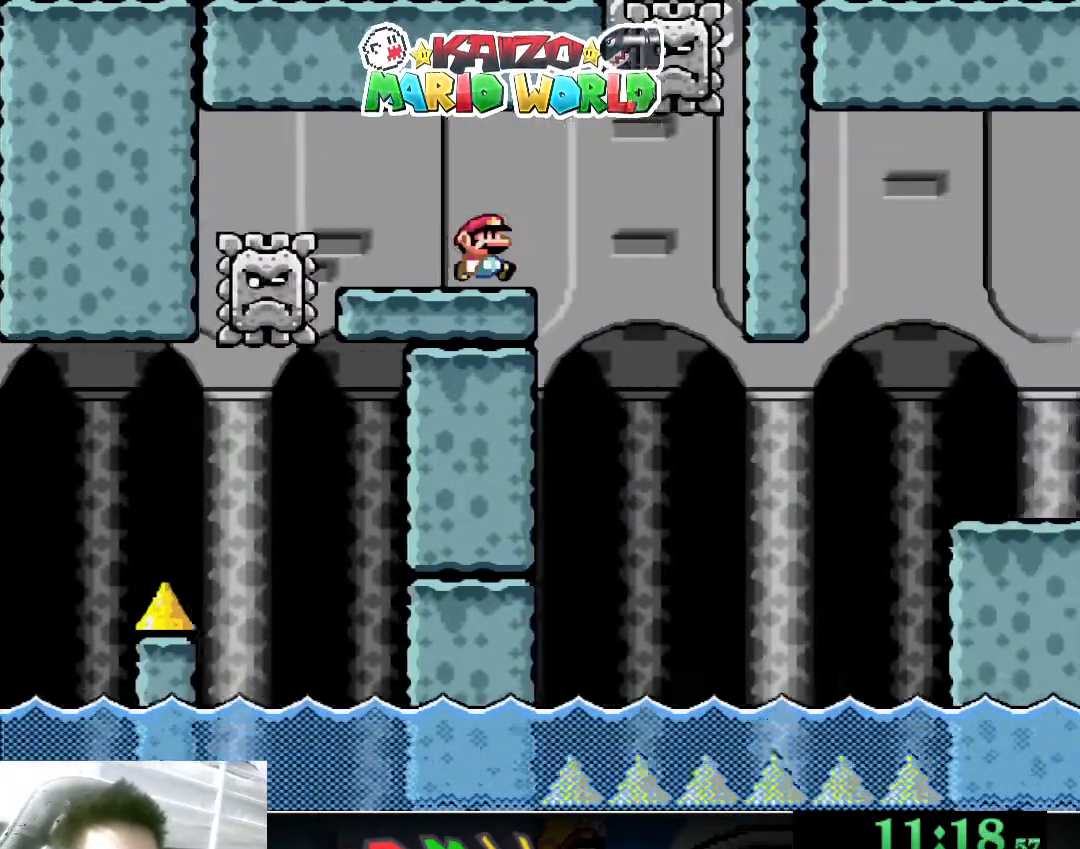
{"buttons": ["Y"], "left_stick": "center", "events": [[67, "B", "down"], [167, "left_stick", "left"], [433, "B", "up"], [433, "left_stick", "center"]]}
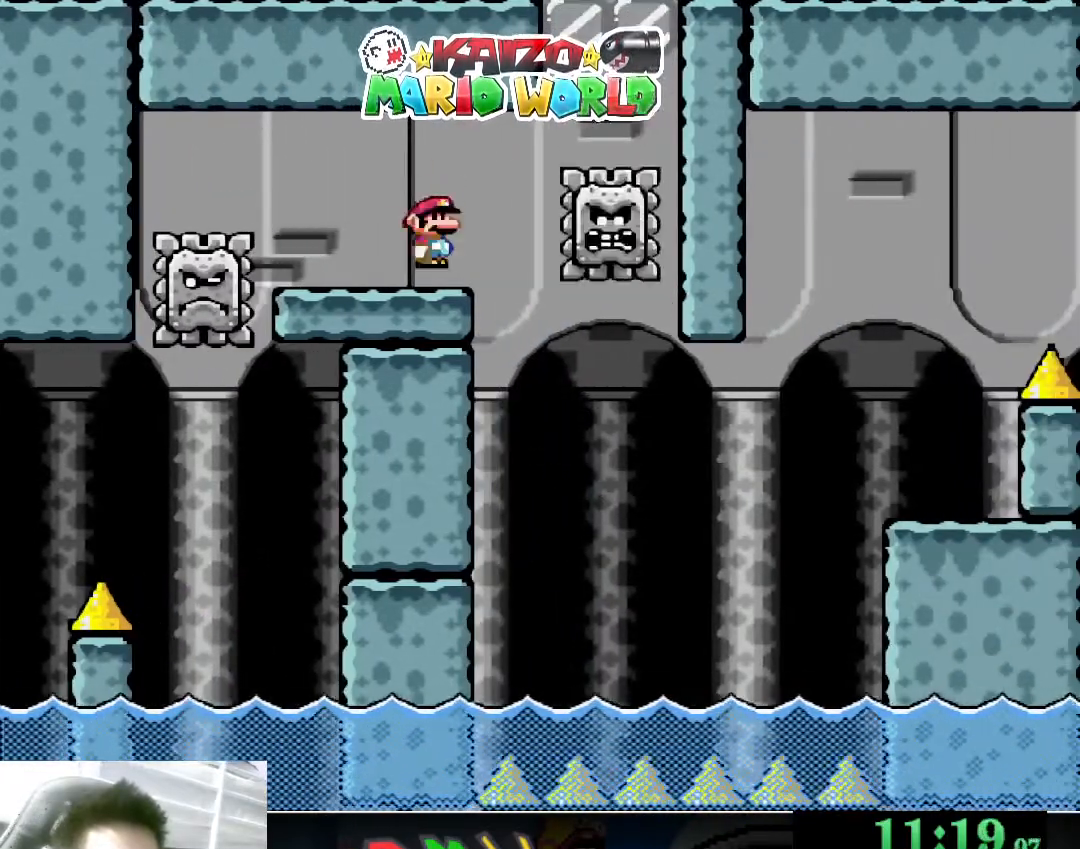
{"buttons": ["B", "Y"], "left_stick": "right", "events": [[67, "left_stick", "right"], [133, "B", "down"], [300, "B", "up"], [400, "B", "down"]]}
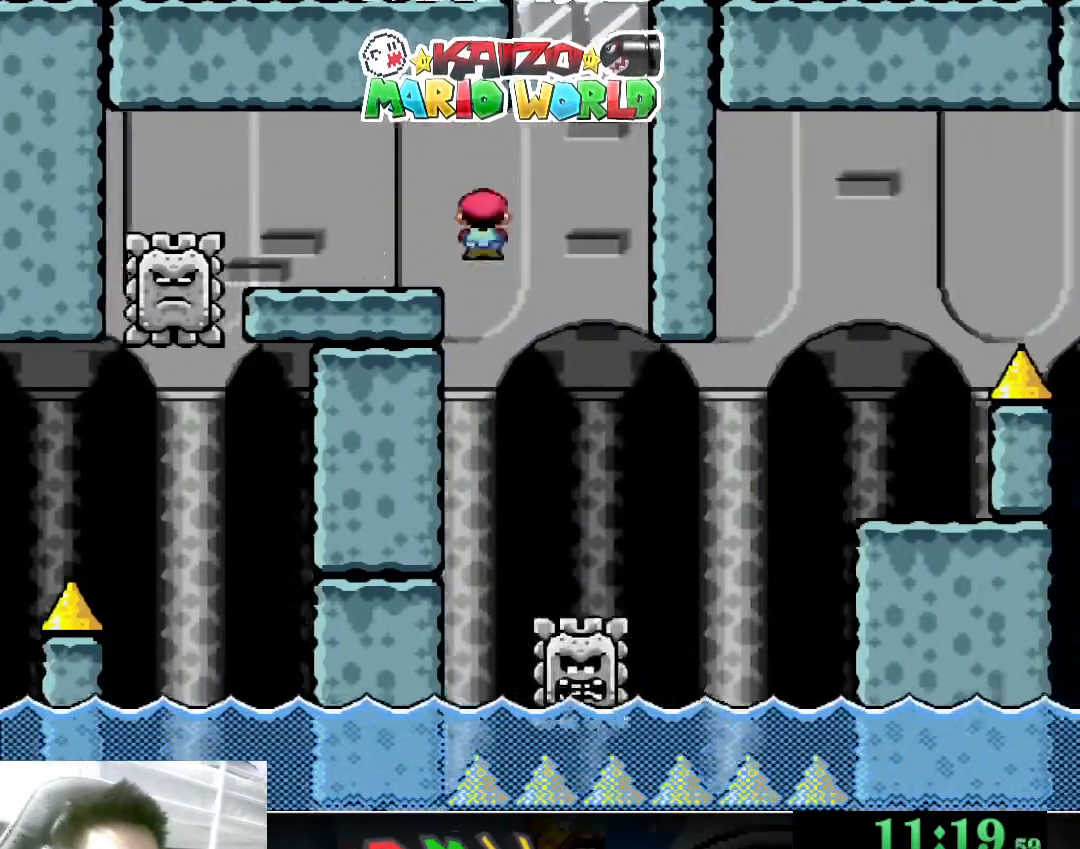
{"buttons": ["B", "Y"], "left_stick": "right", "events": [[100, "B", "up"], [100, "left_stick", "left"], [300, "left_stick", "right"], [333, "B", "down"]]}
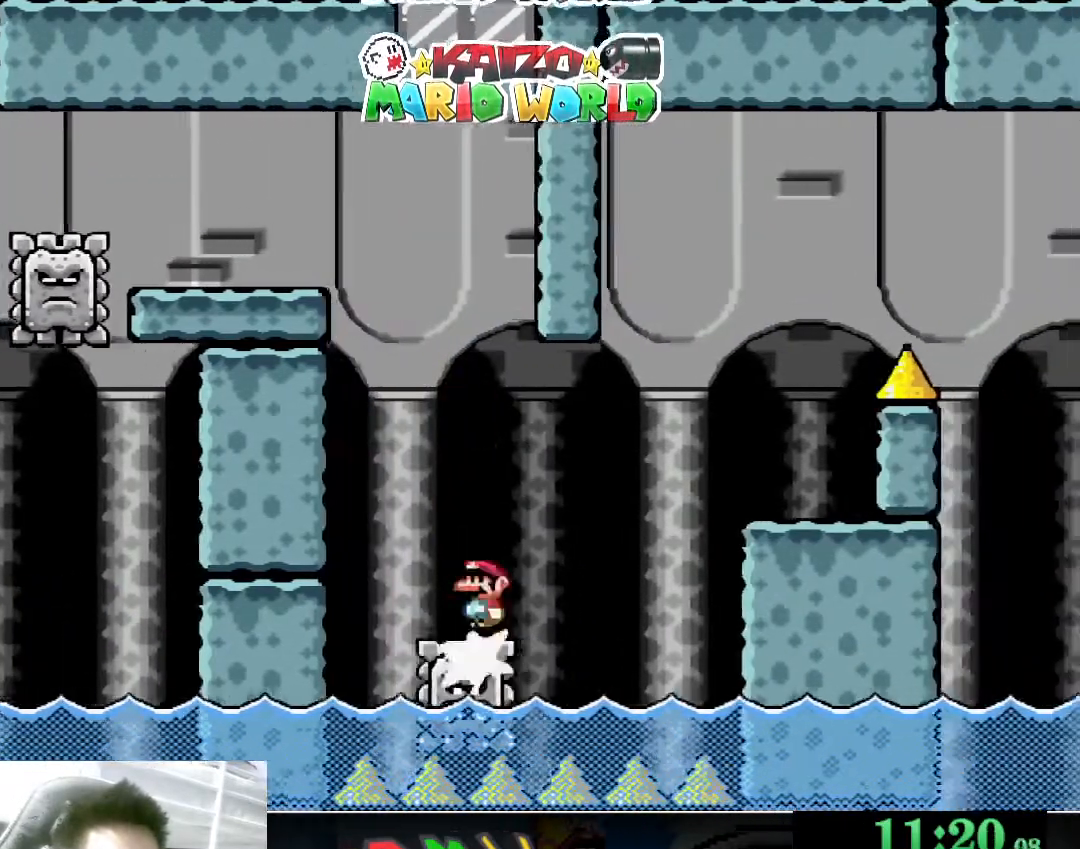
{"buttons": ["X"], "left_stick": "right", "events": [[100, "B", "up"], [167, "B", "down"], [333, "B", "up"], [400, "Y", "up"], [467, "X", "down"]]}
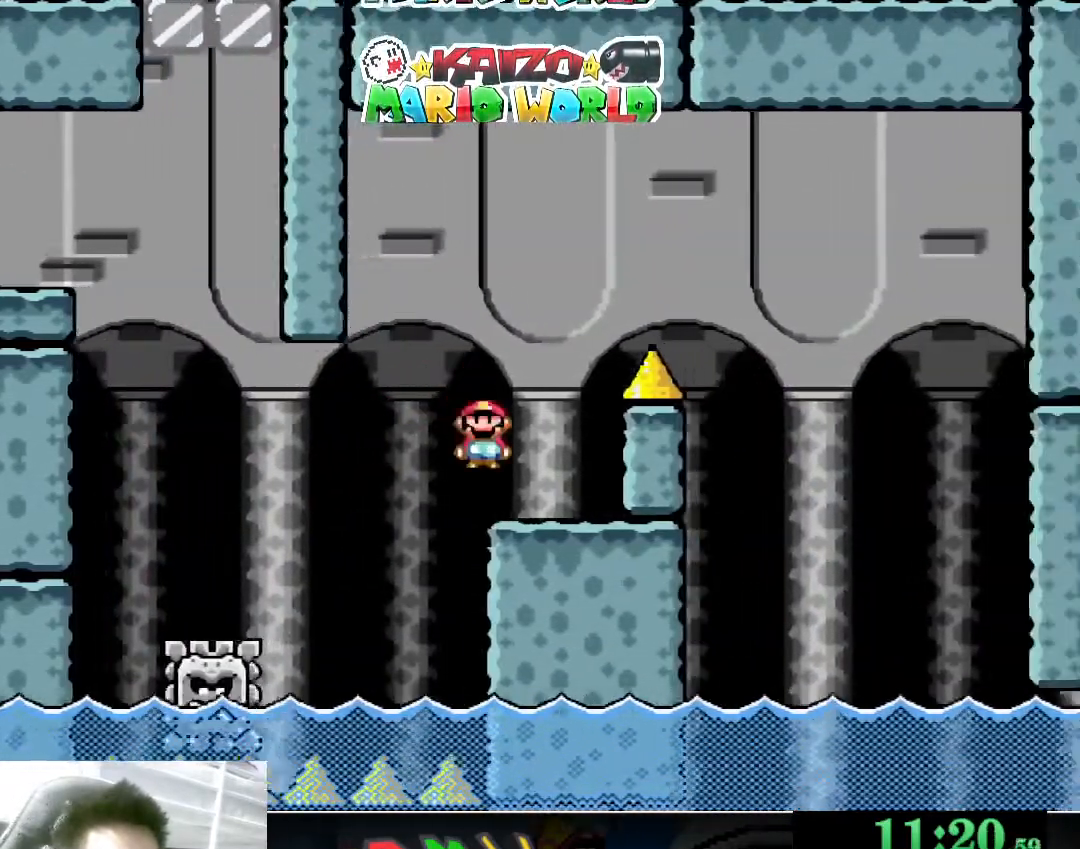
{"buttons": ["A", "X"], "left_stick": "right", "events": [[67, "left_stick", "left"], [200, "left_stick", "center"], [367, "A", "down"], [400, "left_stick", "right"]]}
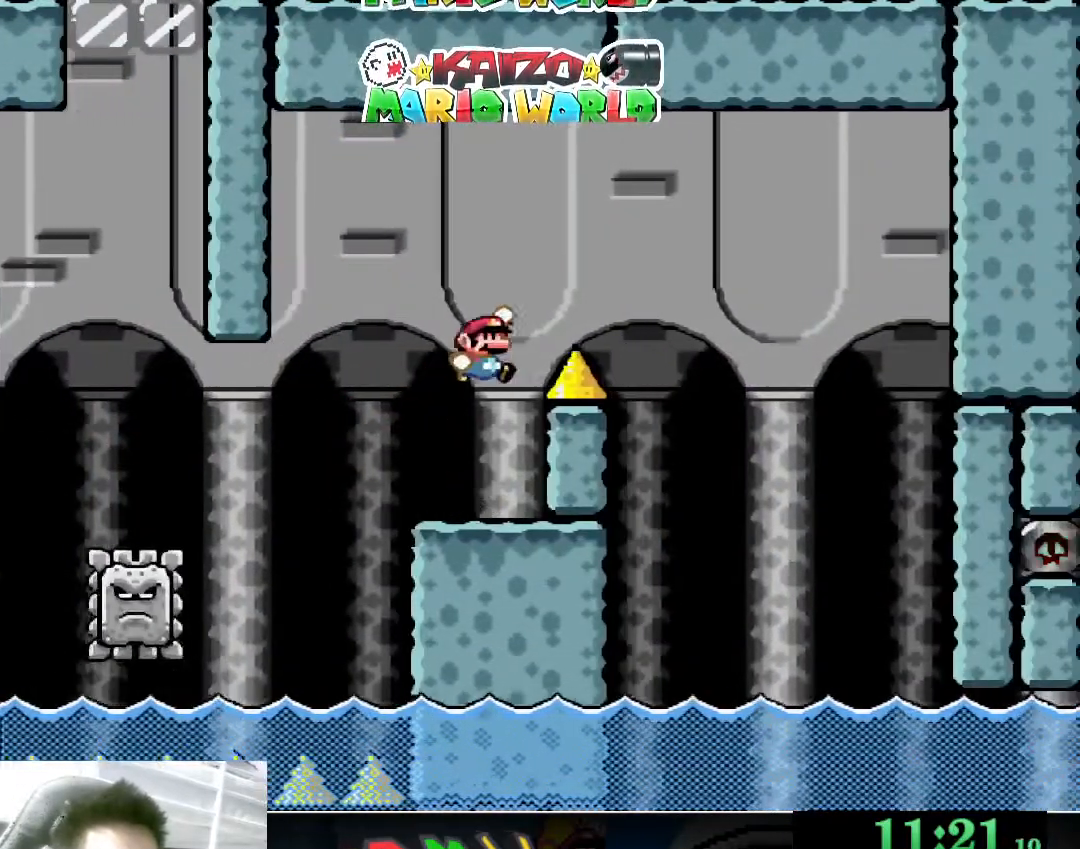
{"buttons": ["X"], "left_stick": "right", "events": [[400, "A", "up"]]}
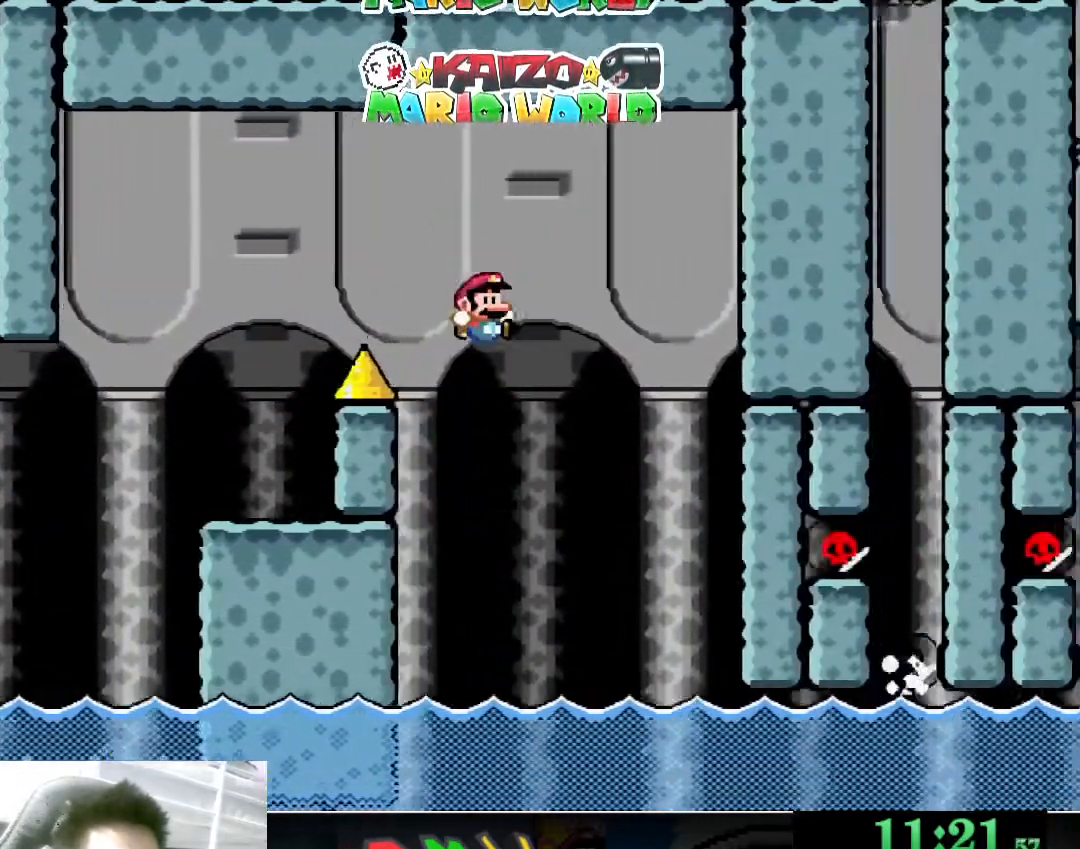
{"buttons": ["X"], "left_stick": "right", "events": []}
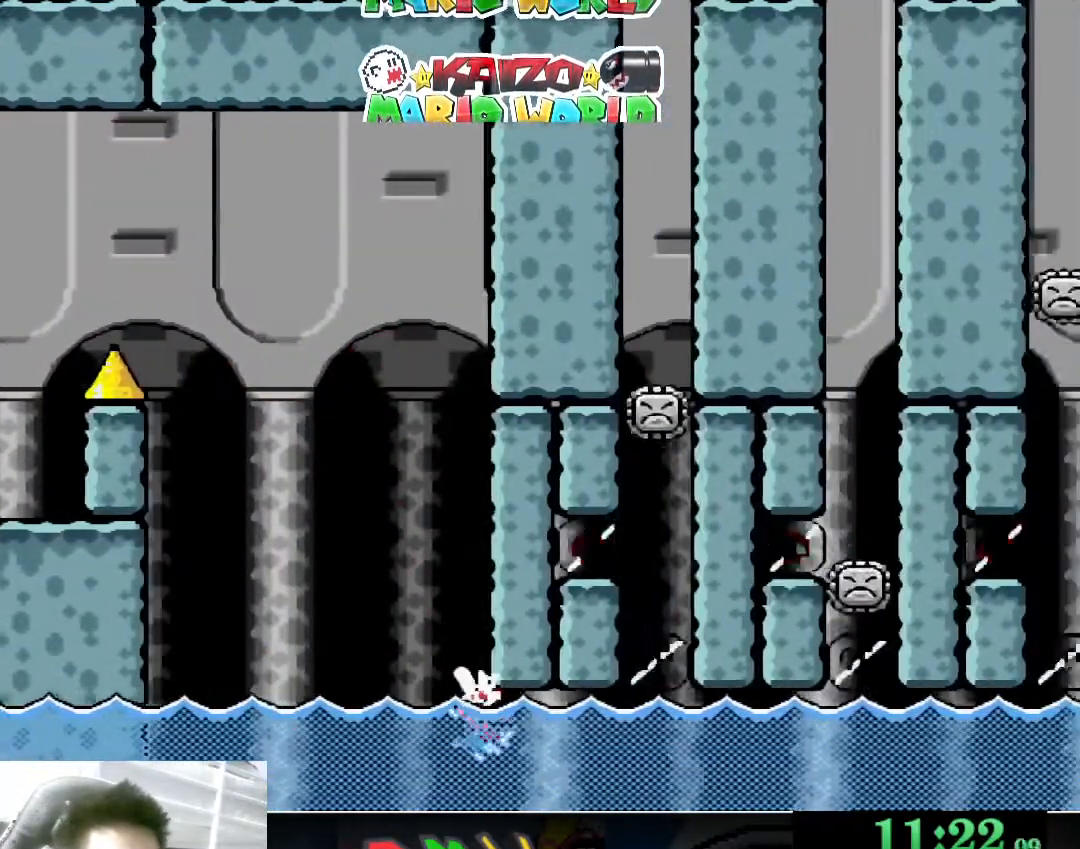
{"buttons": [], "left_stick": "right", "events": [[33, "X", "up"], [200, "A", "down"], [333, "A", "up"], [400, "A", "down"], [467, "A", "up"]]}
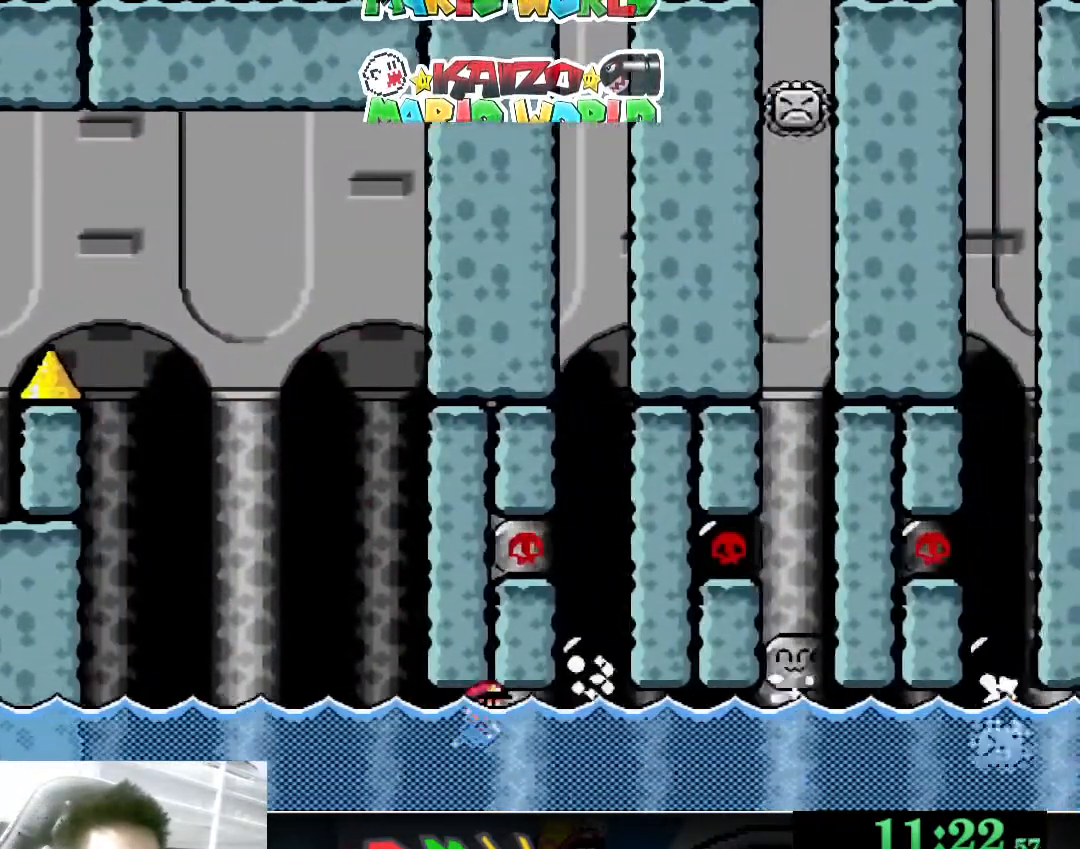
{"buttons": ["A"], "left_stick": "right", "events": [[33, "A", "down"], [100, "left_stick", "center"], [133, "A", "up"], [167, "A", "down"], [267, "A", "up"], [300, "A", "down"], [400, "A", "up"], [467, "A", "down"], [467, "left_stick", "right"]]}
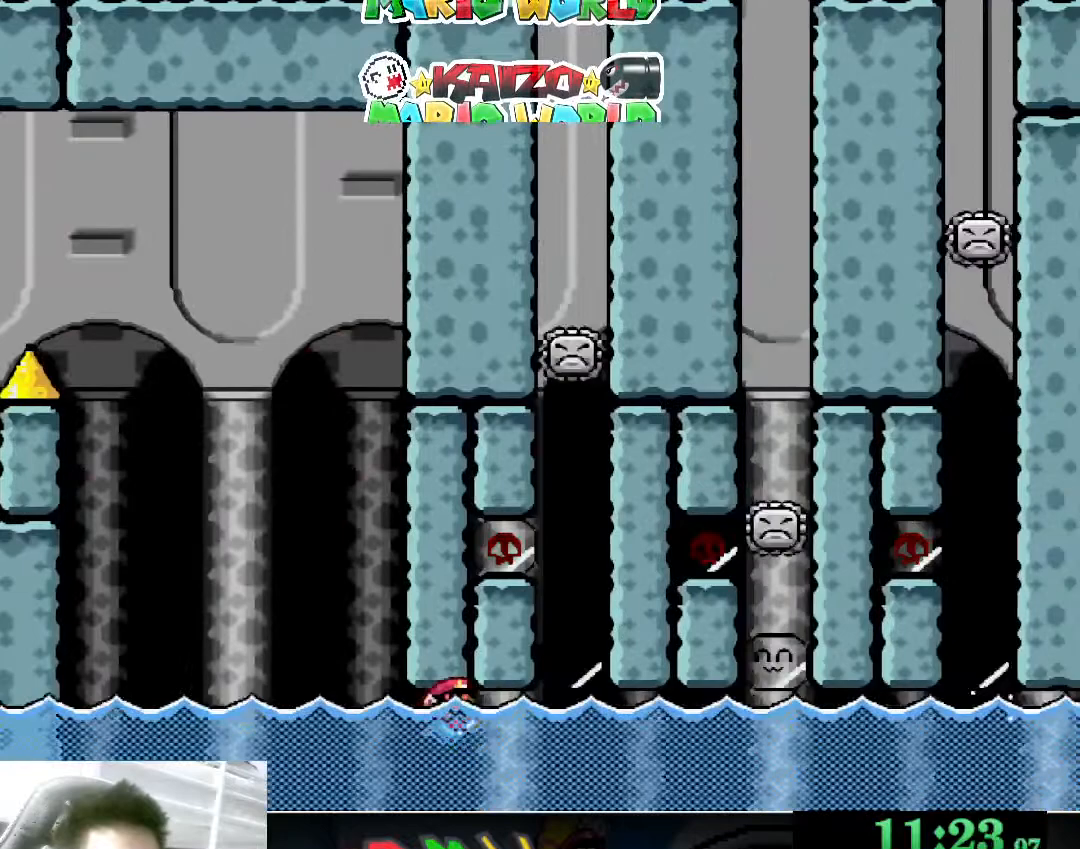
{"buttons": [], "left_stick": "right", "events": [[67, "left_stick", "center"], [133, "left_stick", "right"], [200, "A", "up"], [267, "A", "down"], [367, "A", "up"], [400, "A", "down"], [500, "A", "up"]]}
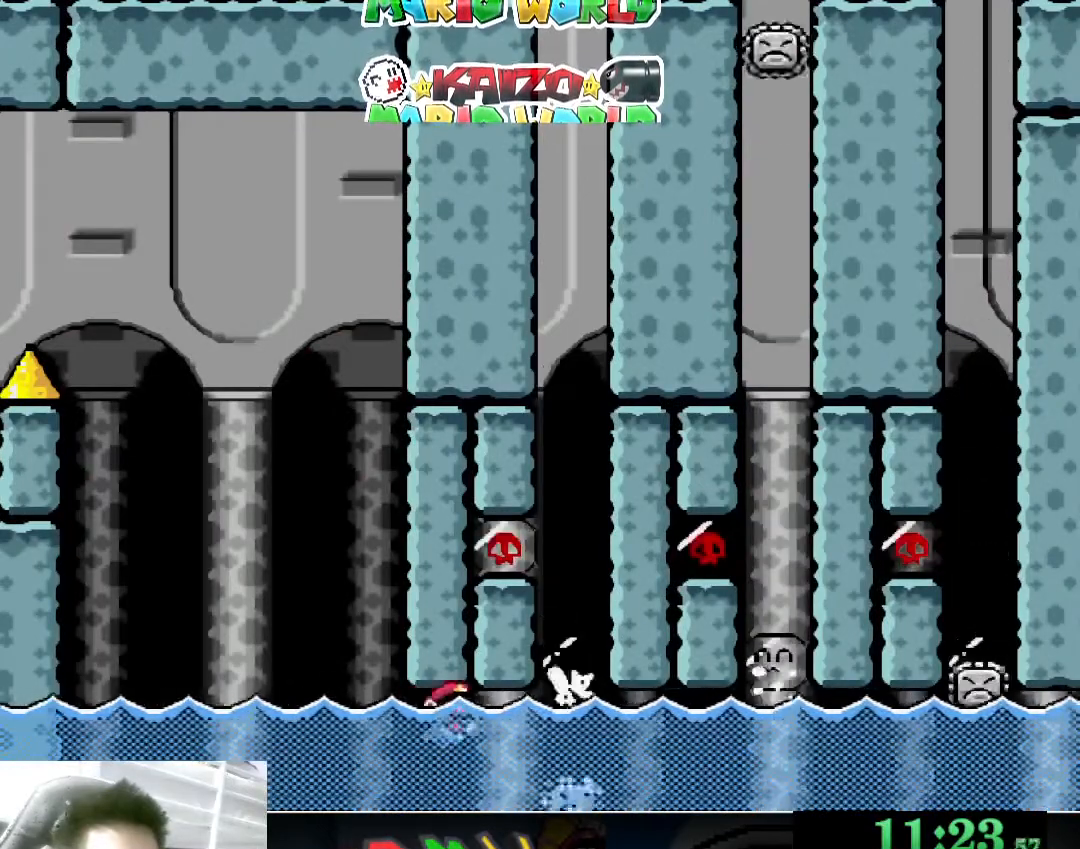
{"buttons": ["A"], "left_stick": "center", "events": [[67, "A", "down"], [133, "A", "up"], [200, "A", "down"], [200, "left_stick", "center"], [300, "A", "up"], [333, "A", "down"], [433, "A", "up"], [500, "A", "down"]]}
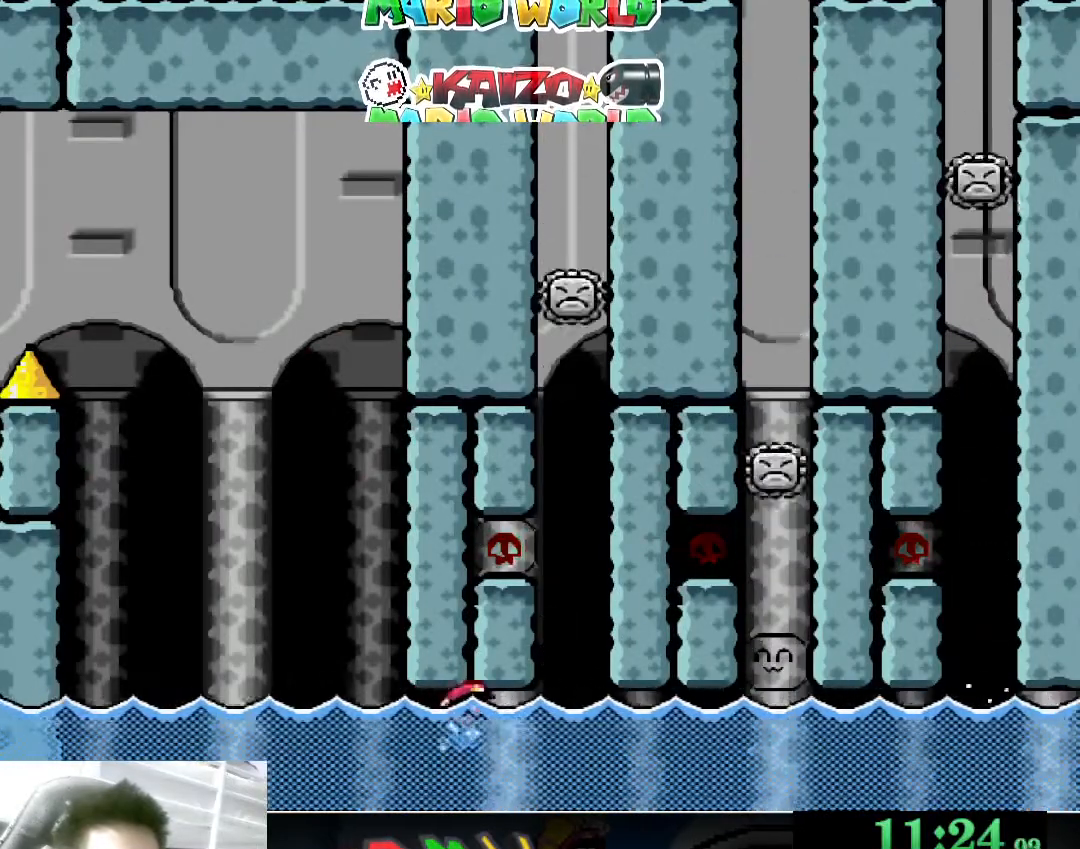
{"buttons": [], "left_stick": "right", "events": [[67, "A", "up"], [100, "left_stick", "right"], [133, "A", "down"], [200, "A", "up"], [267, "A", "down"], [367, "A", "up"], [433, "A", "down"], [500, "A", "up"]]}
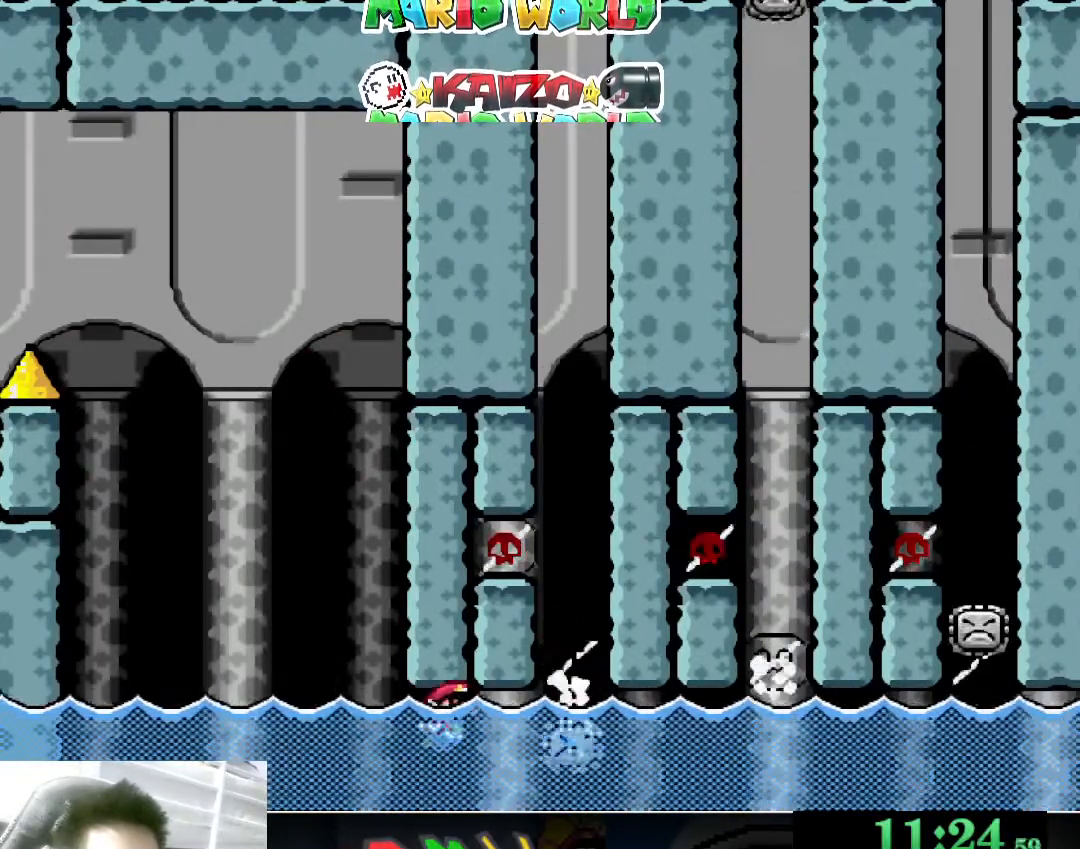
{"buttons": ["A"], "left_stick": "right", "events": [[67, "A", "down"], [167, "A", "up"], [200, "A", "down"], [300, "A", "up"], [367, "A", "down"], [433, "A", "up"], [500, "A", "down"]]}